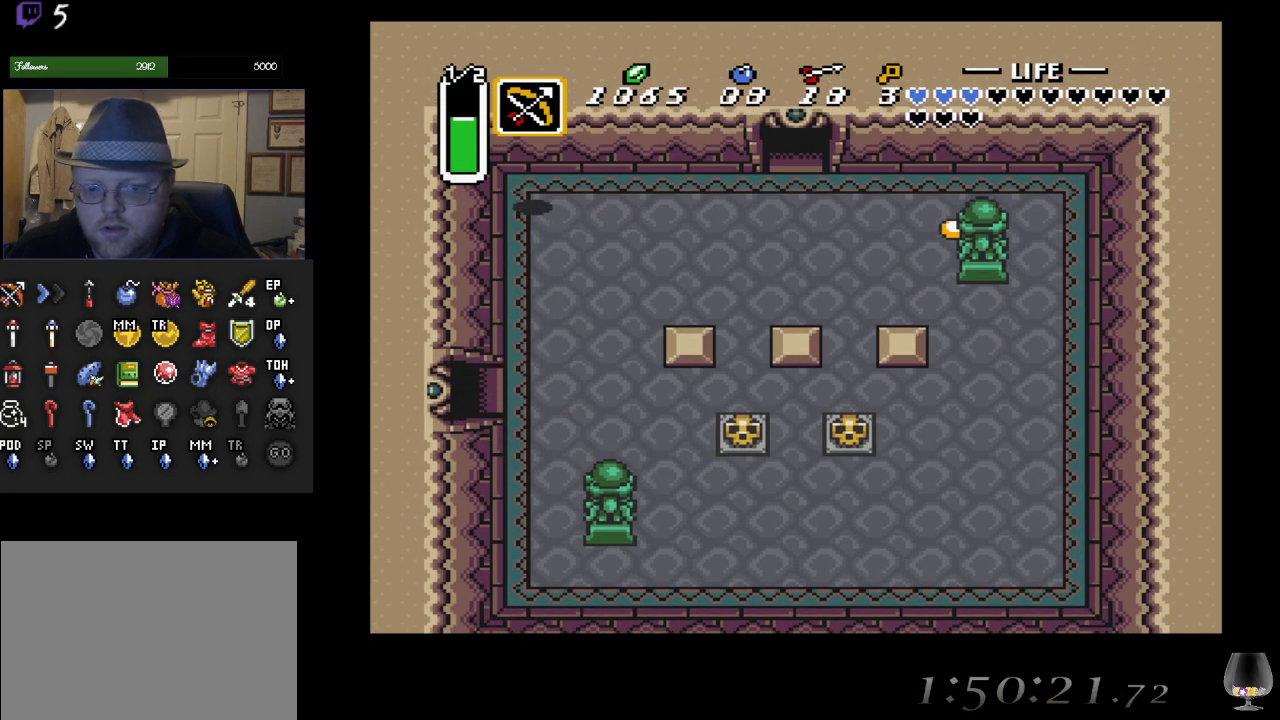
Gameplay with a controller (PlayStation layout); each line is a JSON object with the inputs held at the frame after it. "events" lists button and stick changes between this image and that frame as [ms after this image, input, new state], when the widget could be followed in between. Not read: L2 R2 R3 right_stick.
{"buttons": [], "left_stick": "up-right", "events": []}
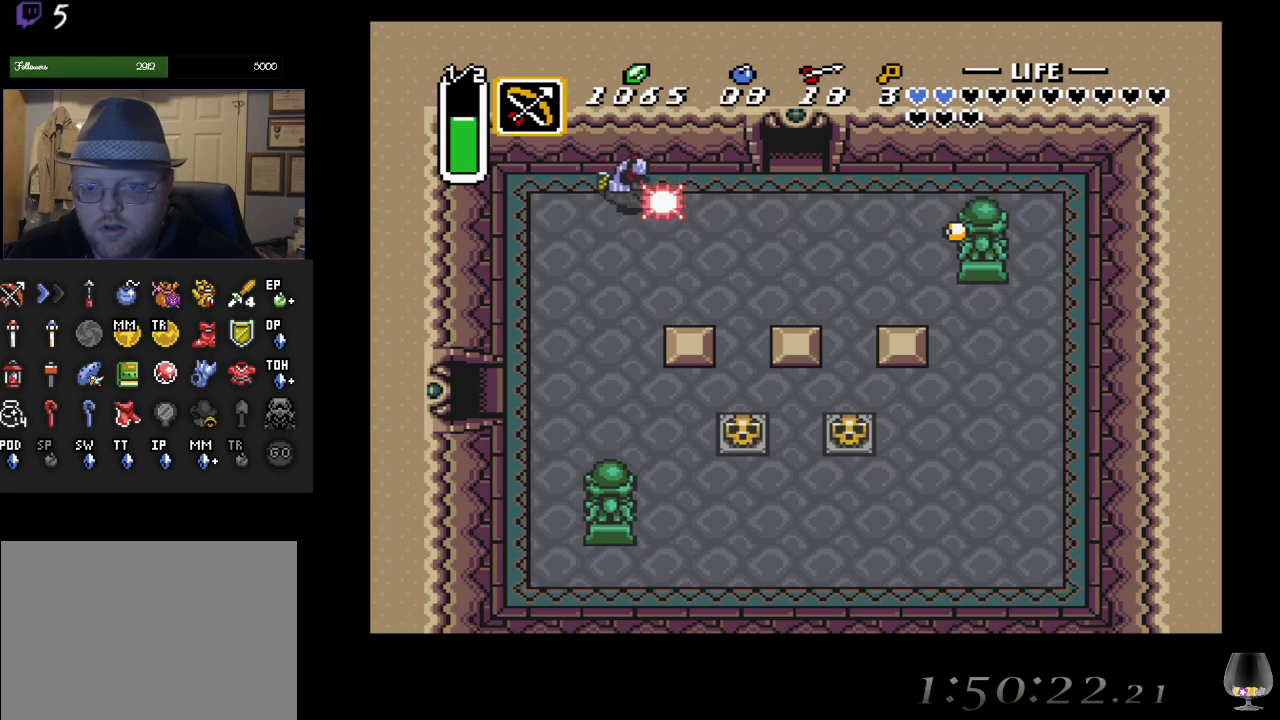
{"buttons": [], "left_stick": "up-right", "events": []}
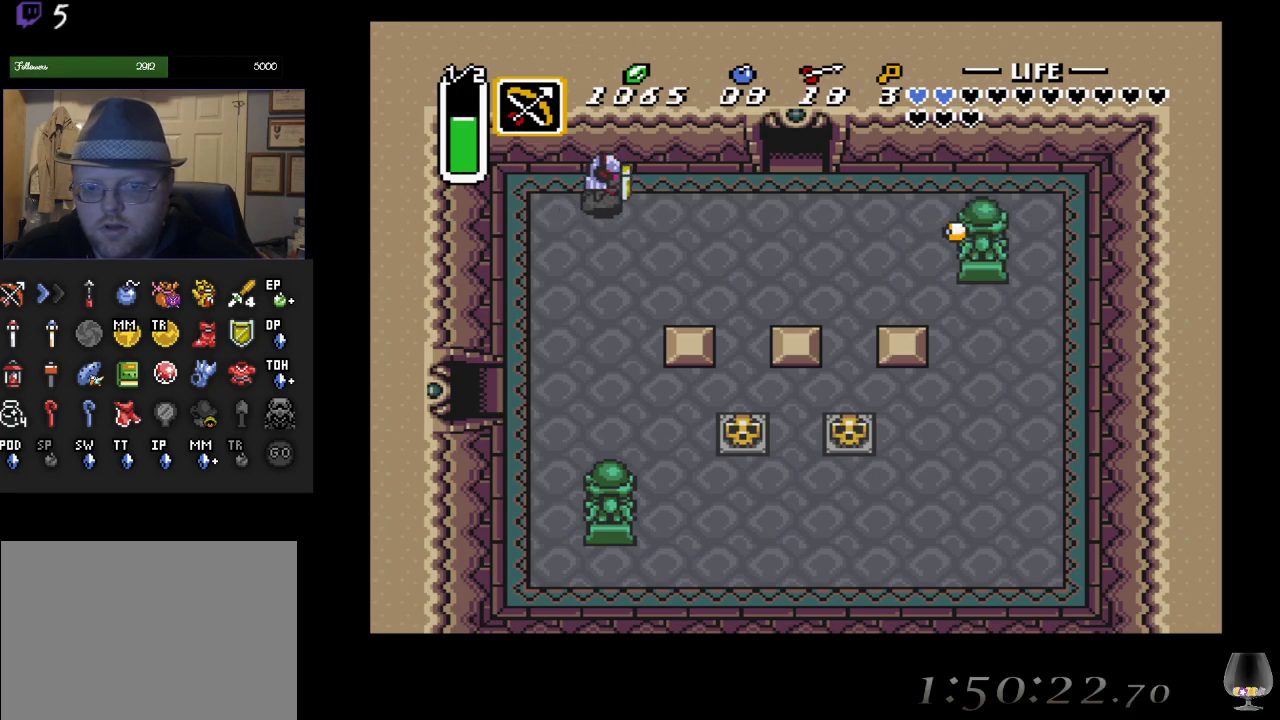
{"buttons": [], "left_stick": "up-right", "events": []}
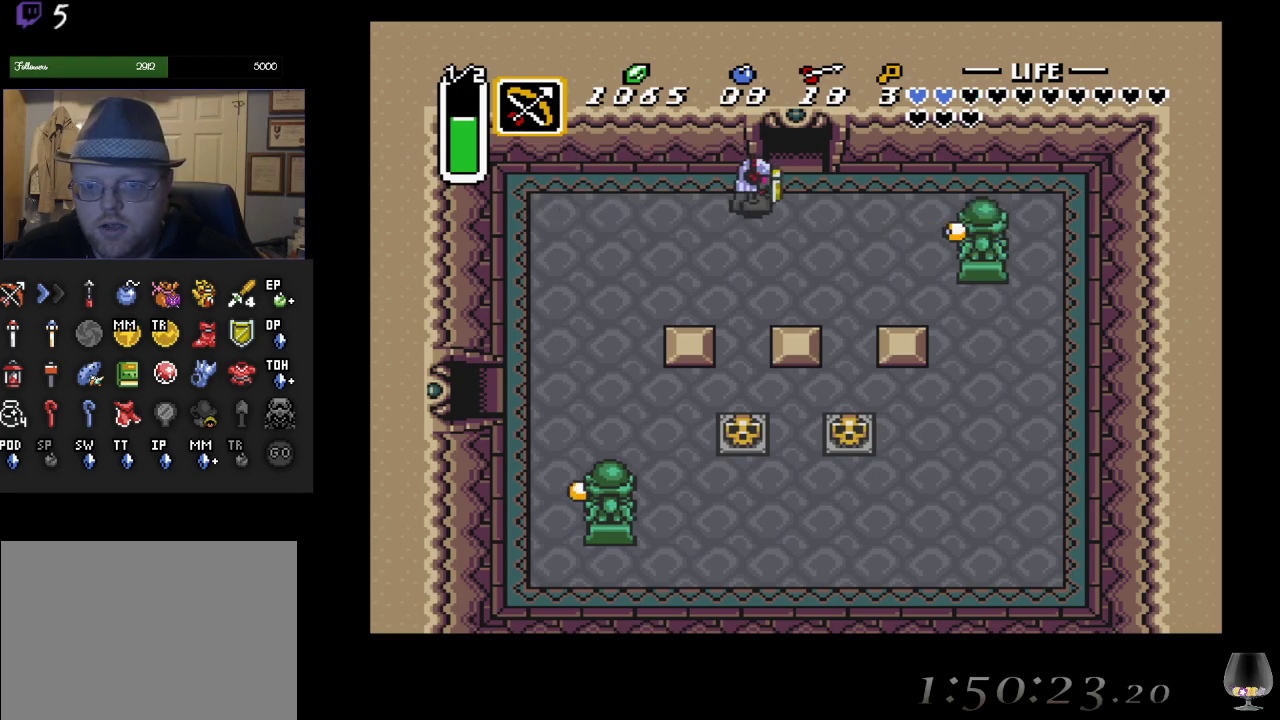
{"buttons": [], "left_stick": "up", "events": [[283, "left_stick", "up"]]}
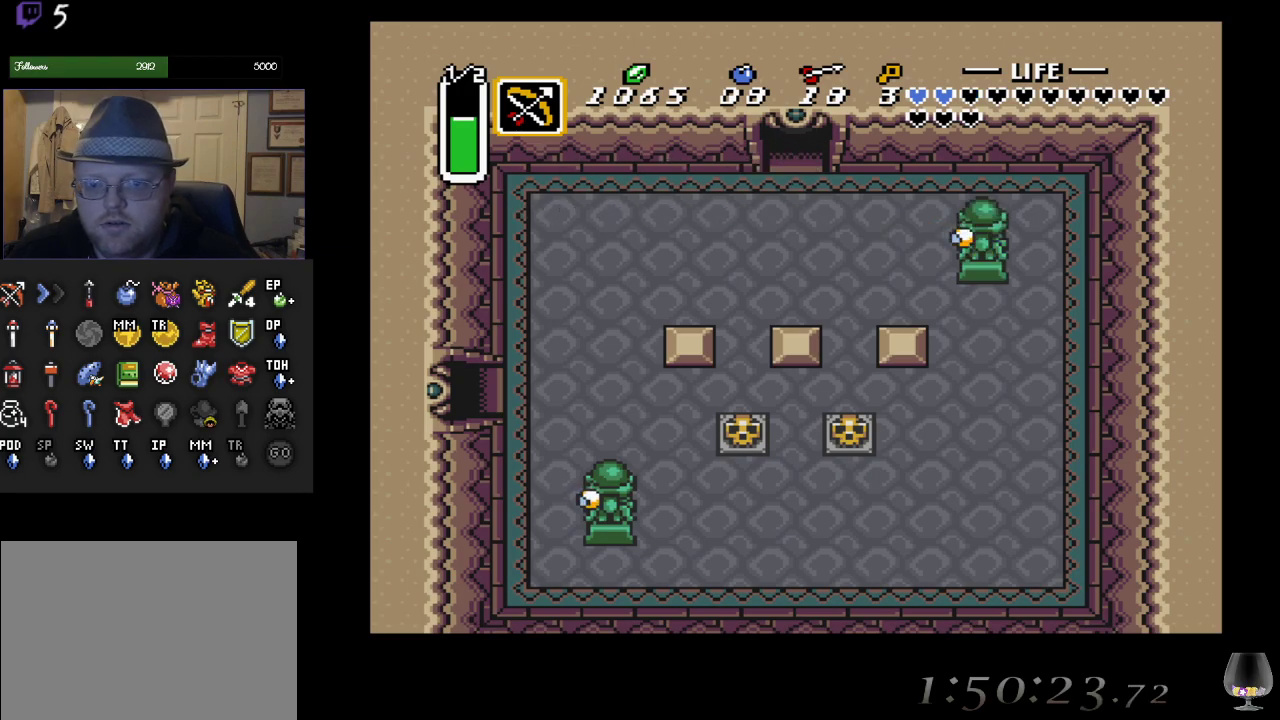
{"buttons": [], "left_stick": "up", "events": []}
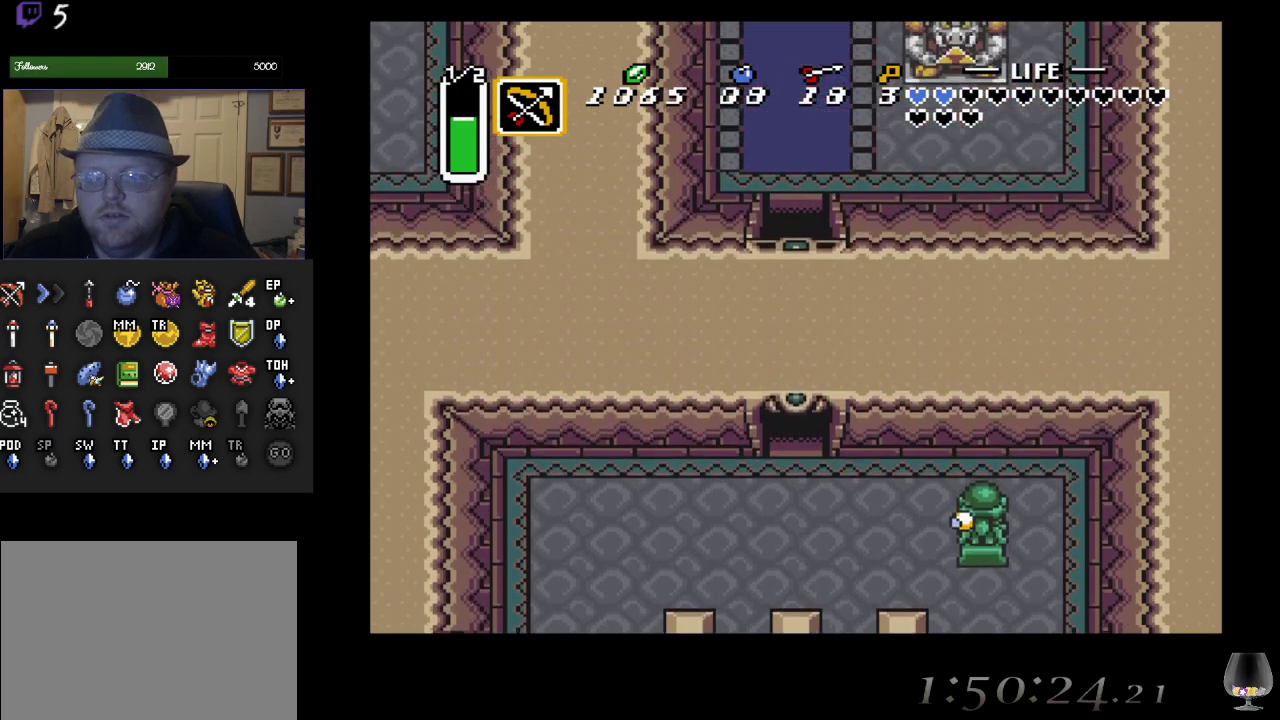
{"buttons": [], "left_stick": "center", "events": [[33, "left_stick", "center"]]}
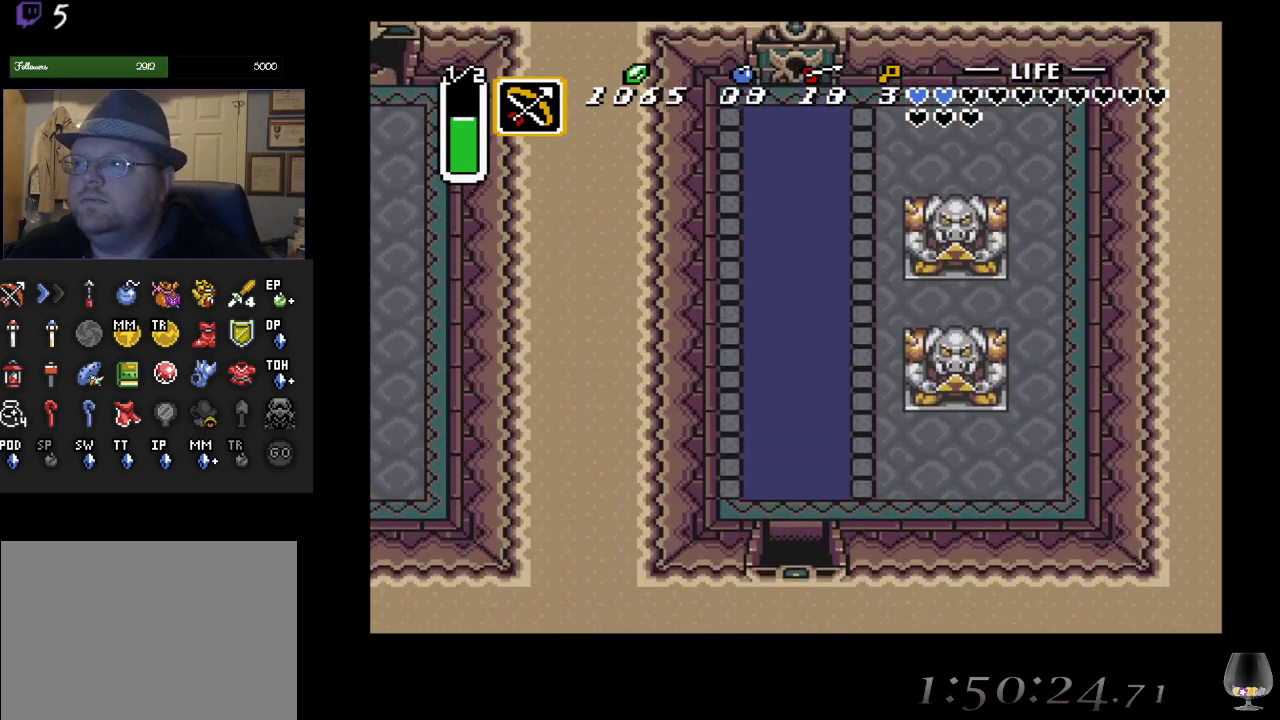
{"buttons": ["CIRCLE"], "left_stick": "center", "events": [[467, "CIRCLE", "down"]]}
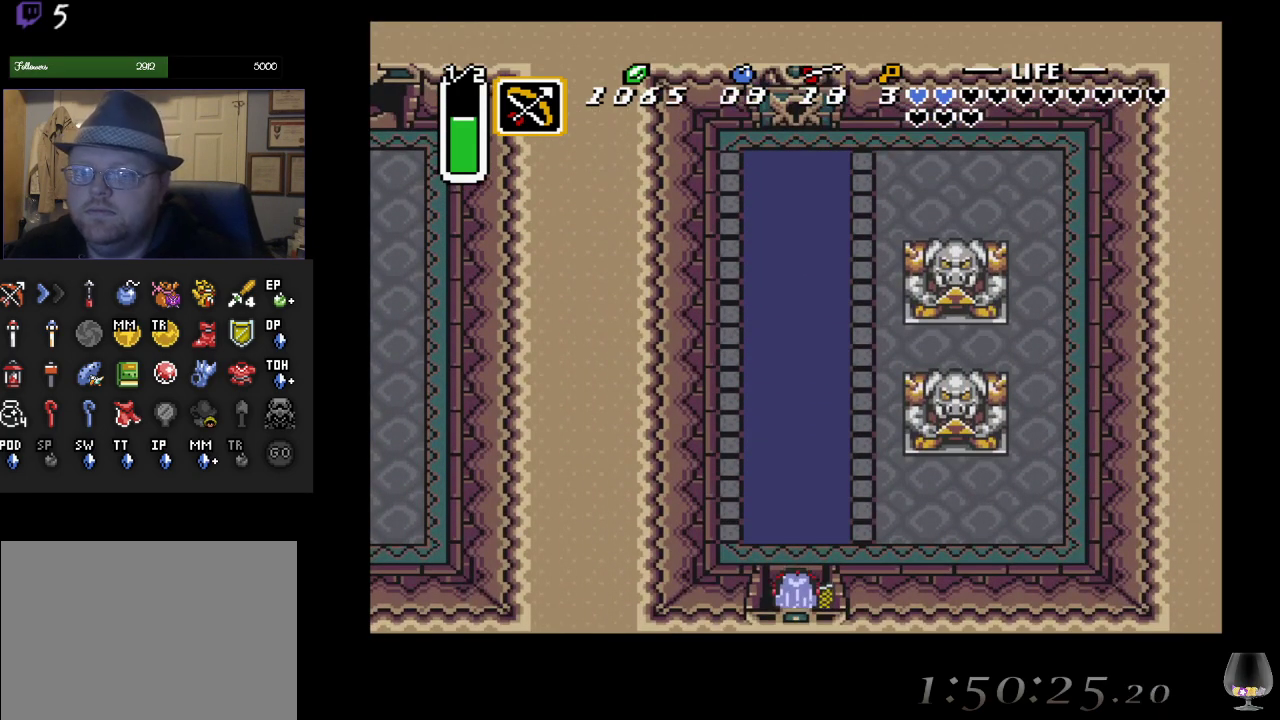
{"buttons": ["CIRCLE"], "left_stick": "center", "events": []}
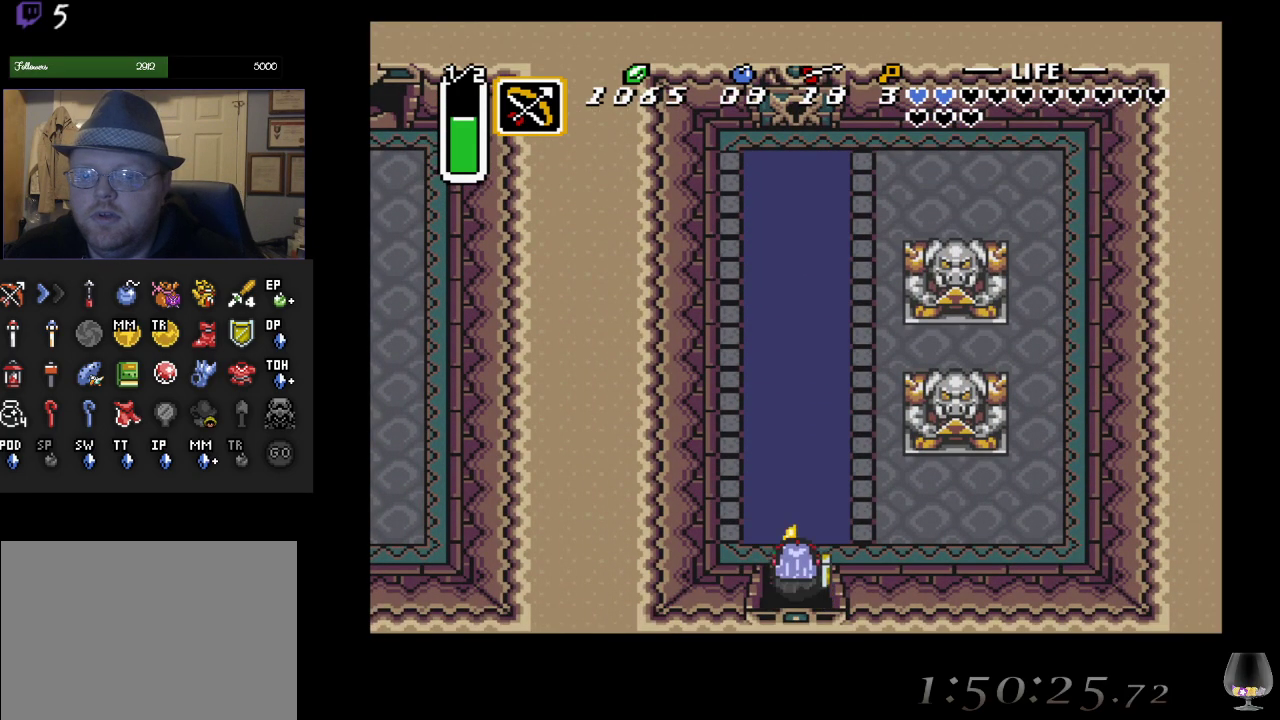
{"buttons": ["CIRCLE"], "left_stick": "center", "events": []}
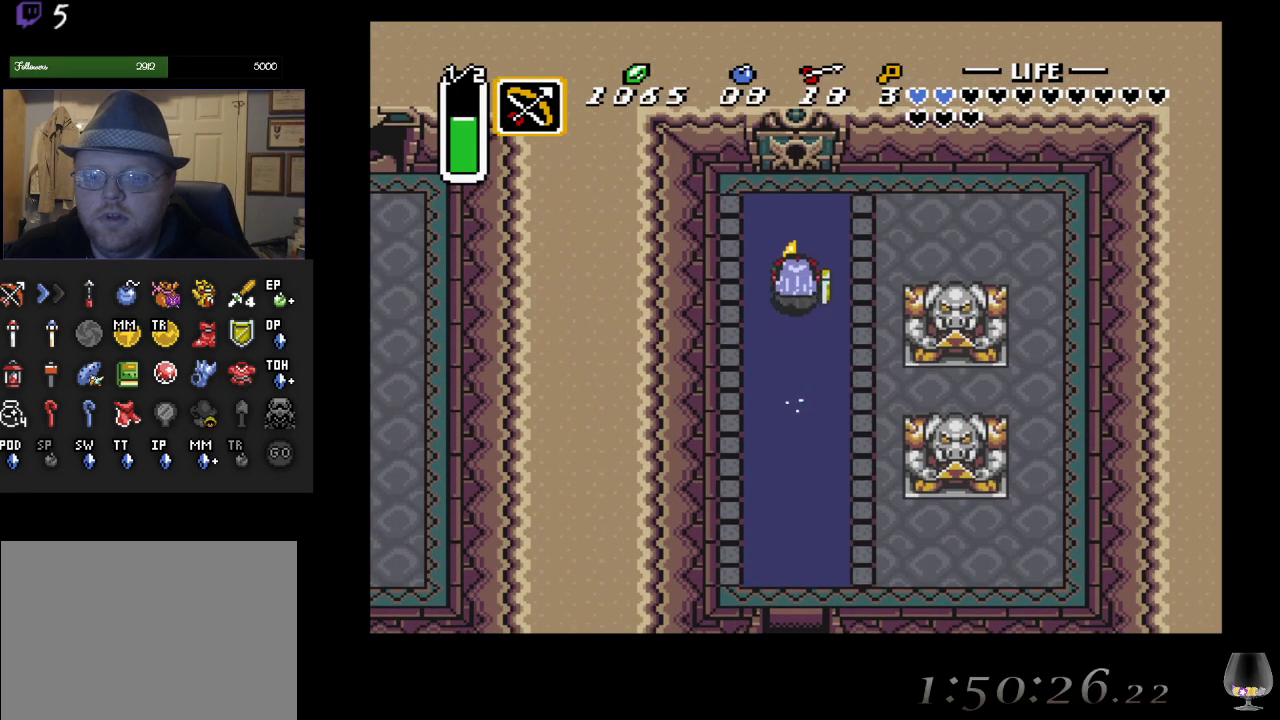
{"buttons": ["CIRCLE"], "left_stick": "center", "events": []}
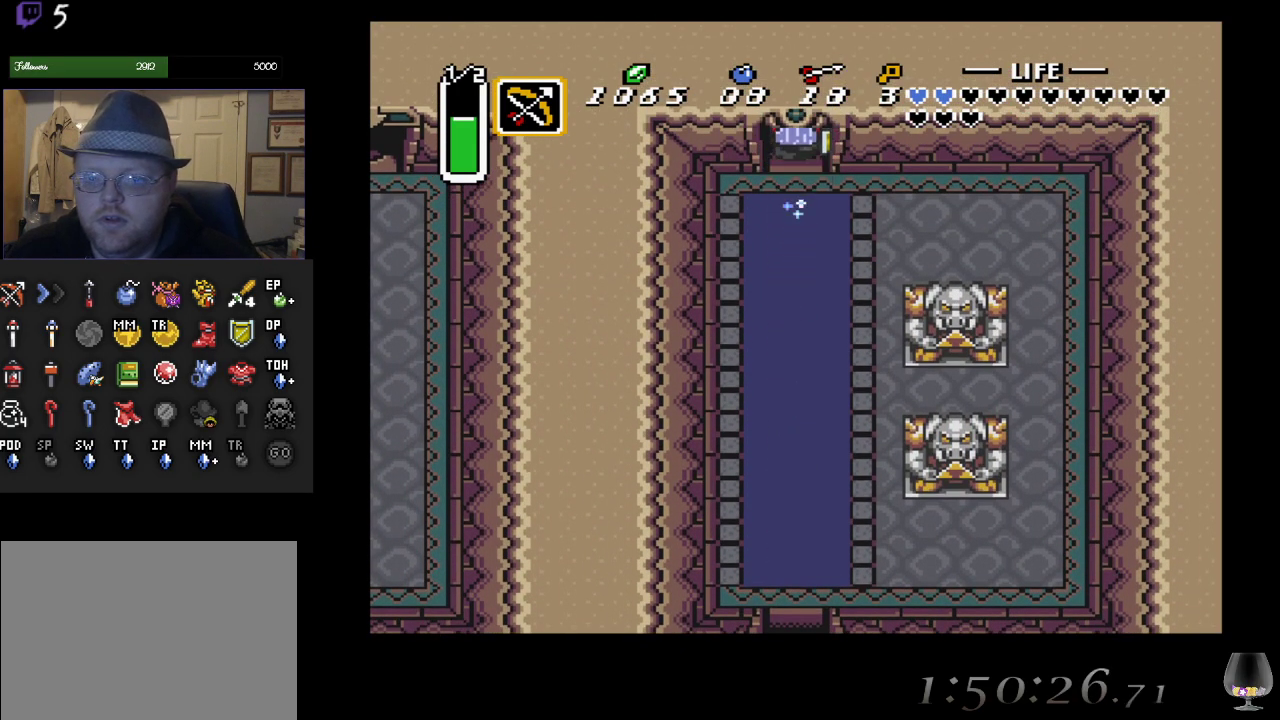
{"buttons": ["CIRCLE"], "left_stick": "center", "events": []}
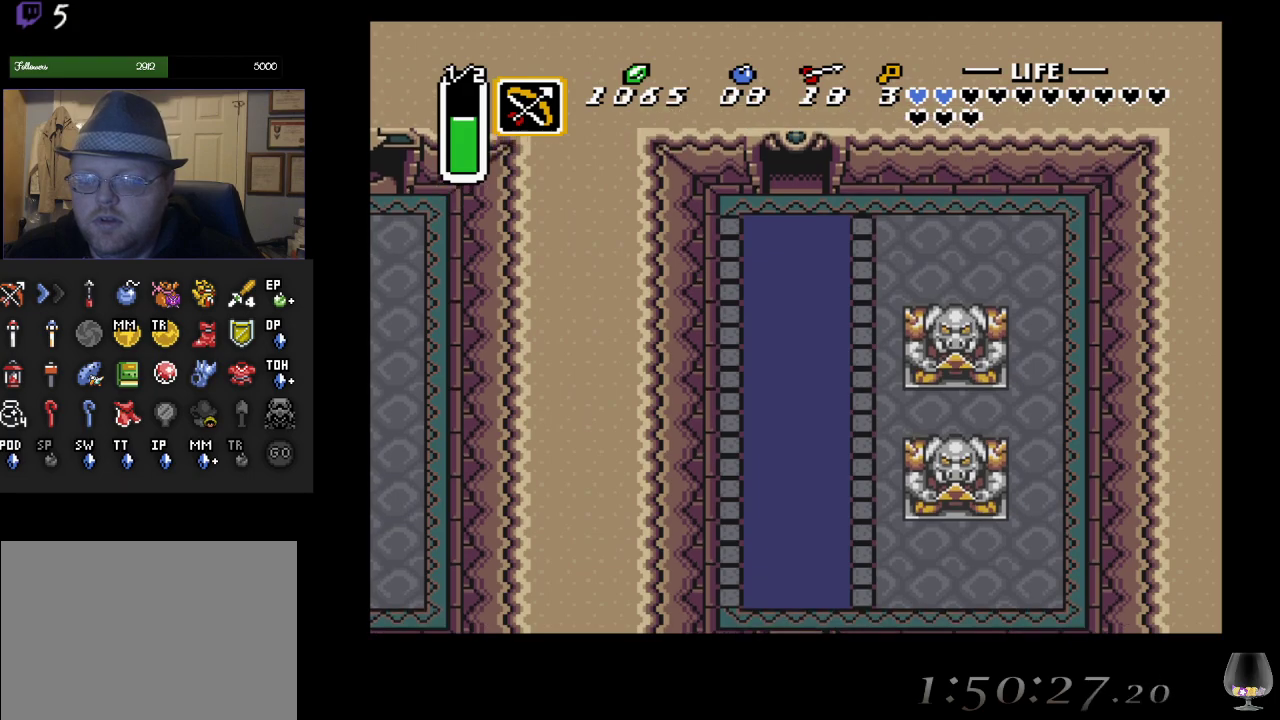
{"buttons": ["CIRCLE"], "left_stick": "center", "events": []}
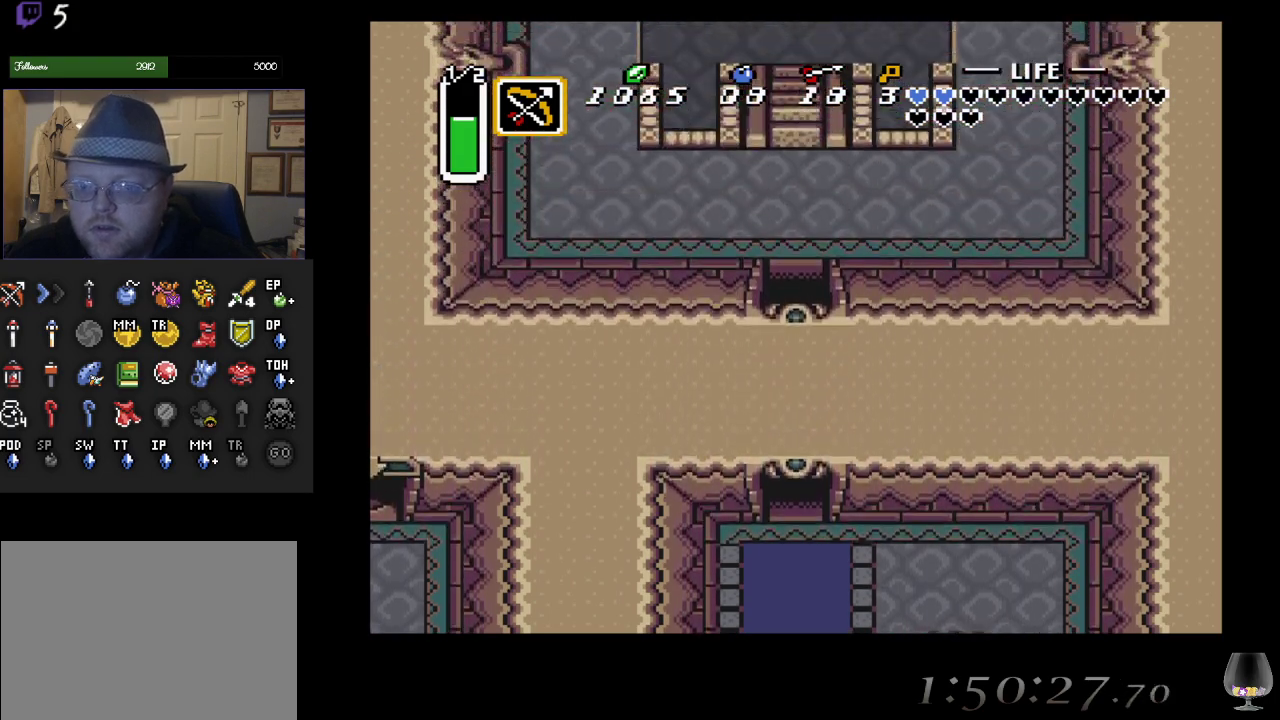
{"buttons": ["CIRCLE"], "left_stick": "up", "events": [[483, "left_stick", "up"]]}
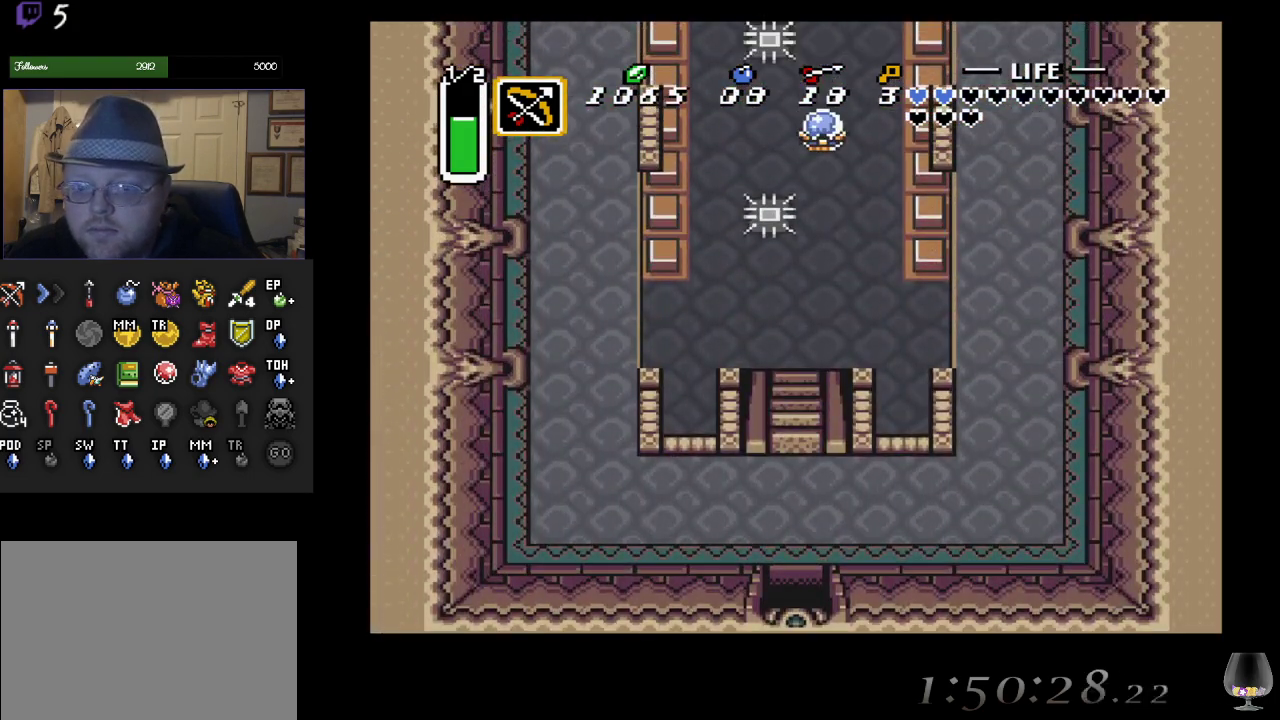
{"buttons": [], "left_stick": "left", "events": [[67, "CIRCLE", "up"], [483, "left_stick", "left"]]}
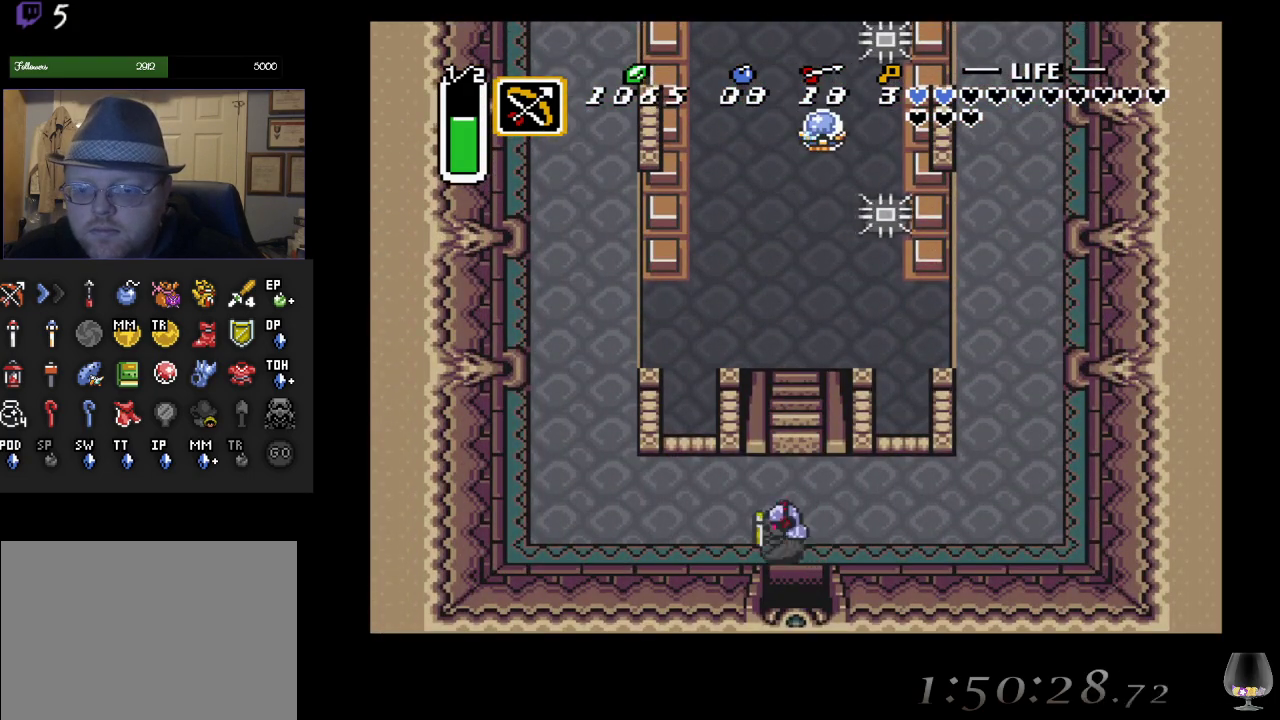
{"buttons": [], "left_stick": "left", "events": []}
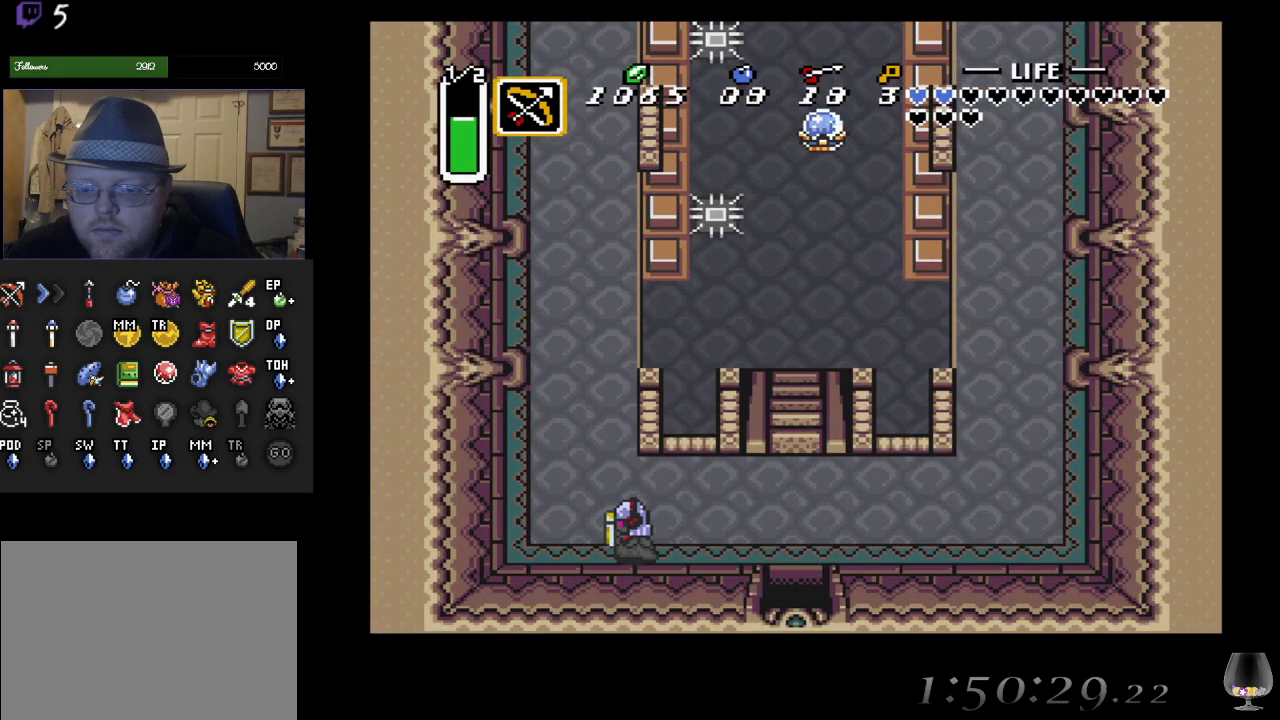
{"buttons": ["CIRCLE"], "left_stick": "center", "events": [[117, "left_stick", "up"], [183, "CIRCLE", "down"], [250, "left_stick", "center"]]}
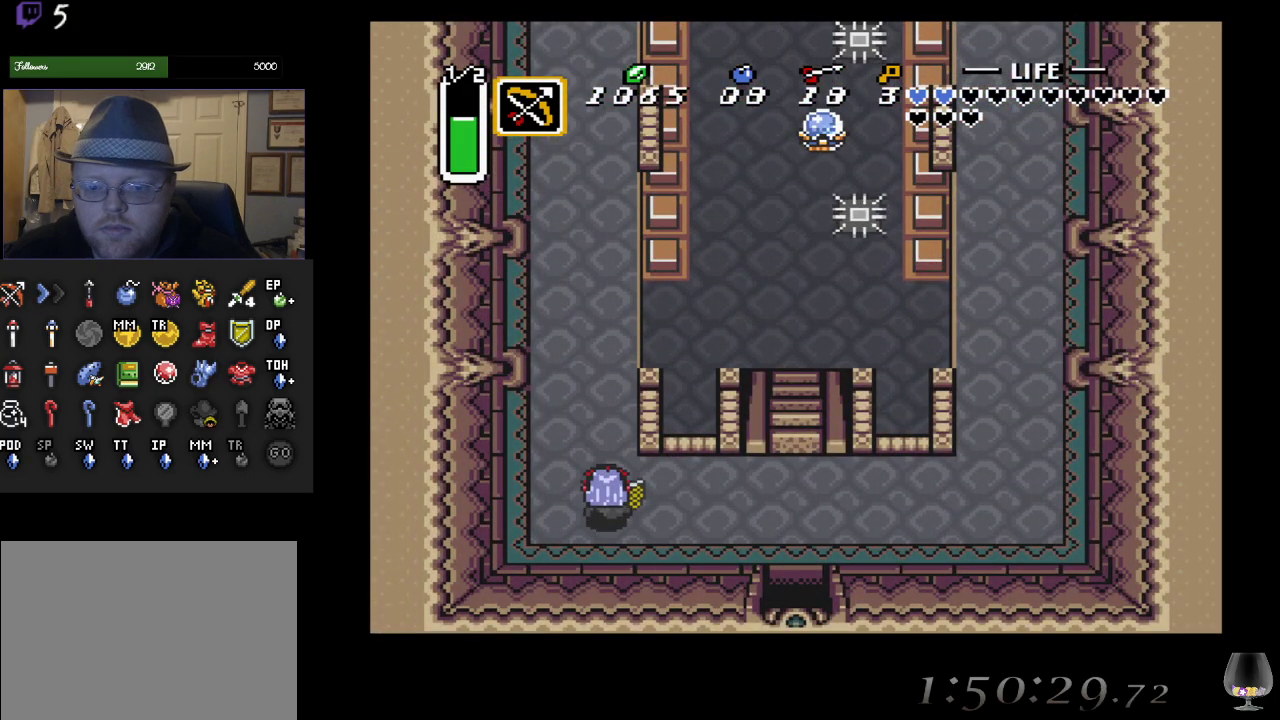
{"buttons": ["CIRCLE"], "left_stick": "center", "events": []}
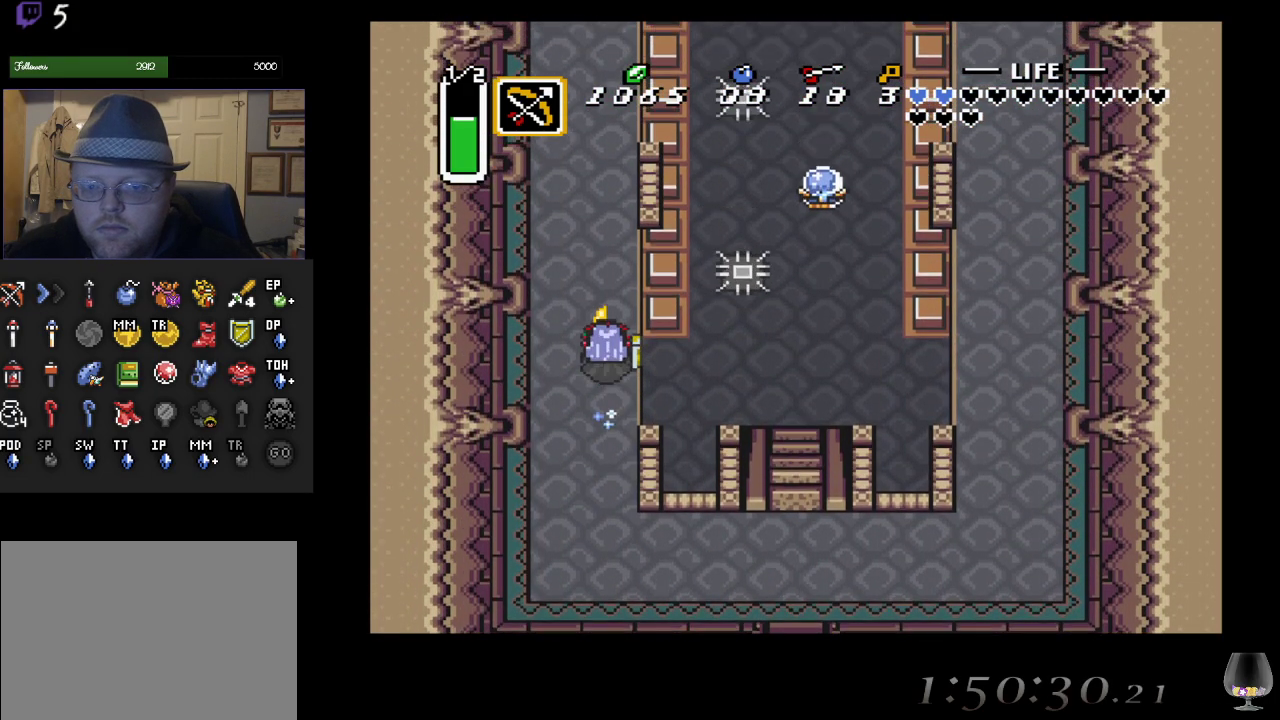
{"buttons": ["CIRCLE"], "left_stick": "right", "events": [[500, "left_stick", "right"]]}
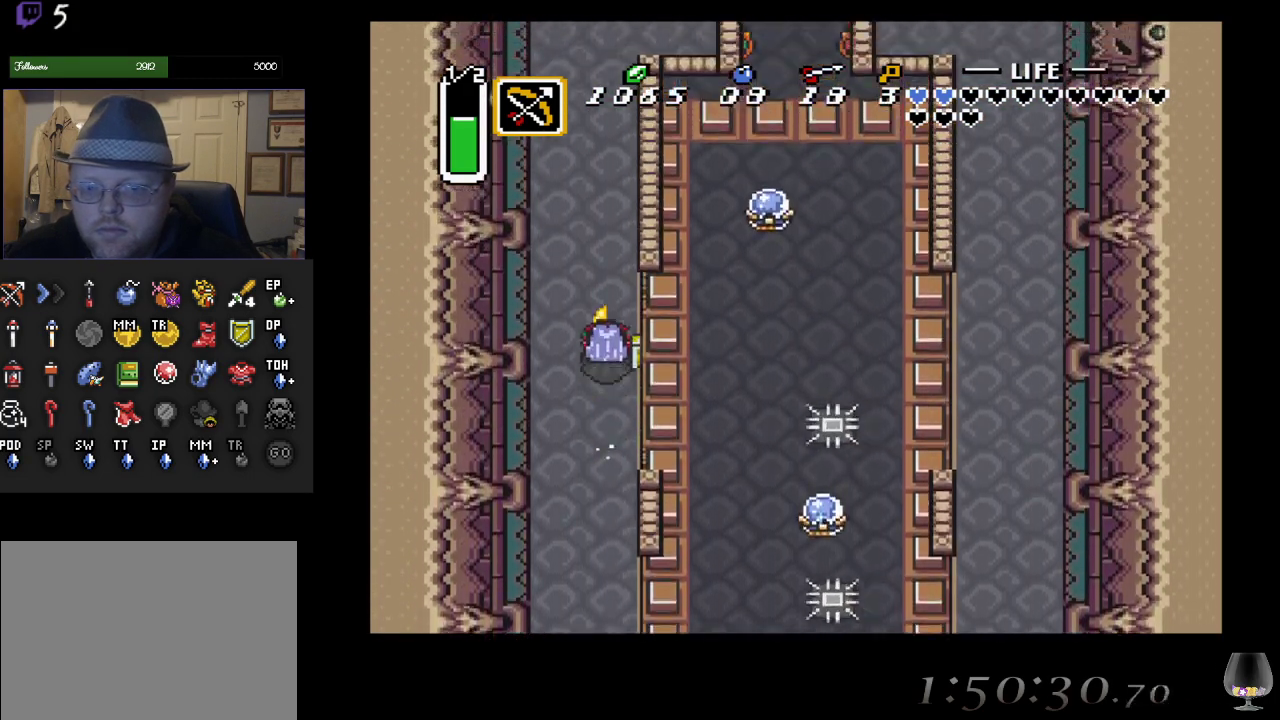
{"buttons": [], "left_stick": "right", "events": [[67, "CIRCLE", "up"]]}
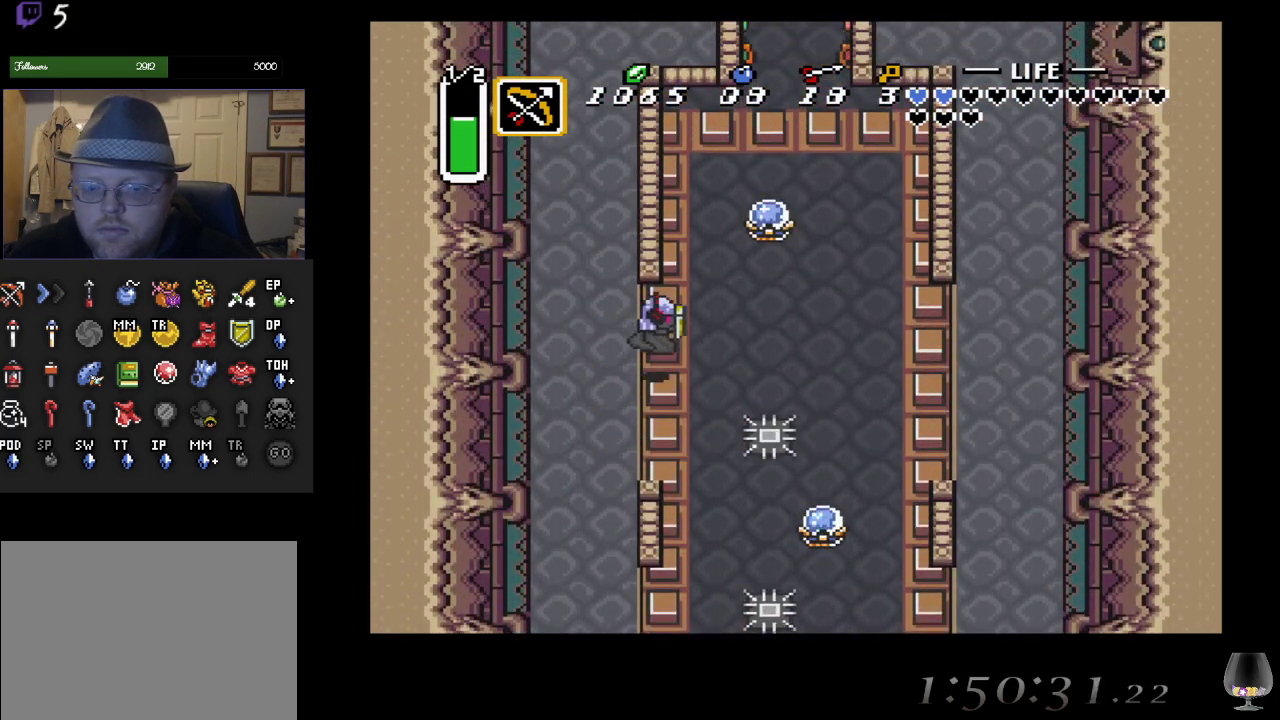
{"buttons": [], "left_stick": "up-right", "events": [[183, "left_stick", "up-right"]]}
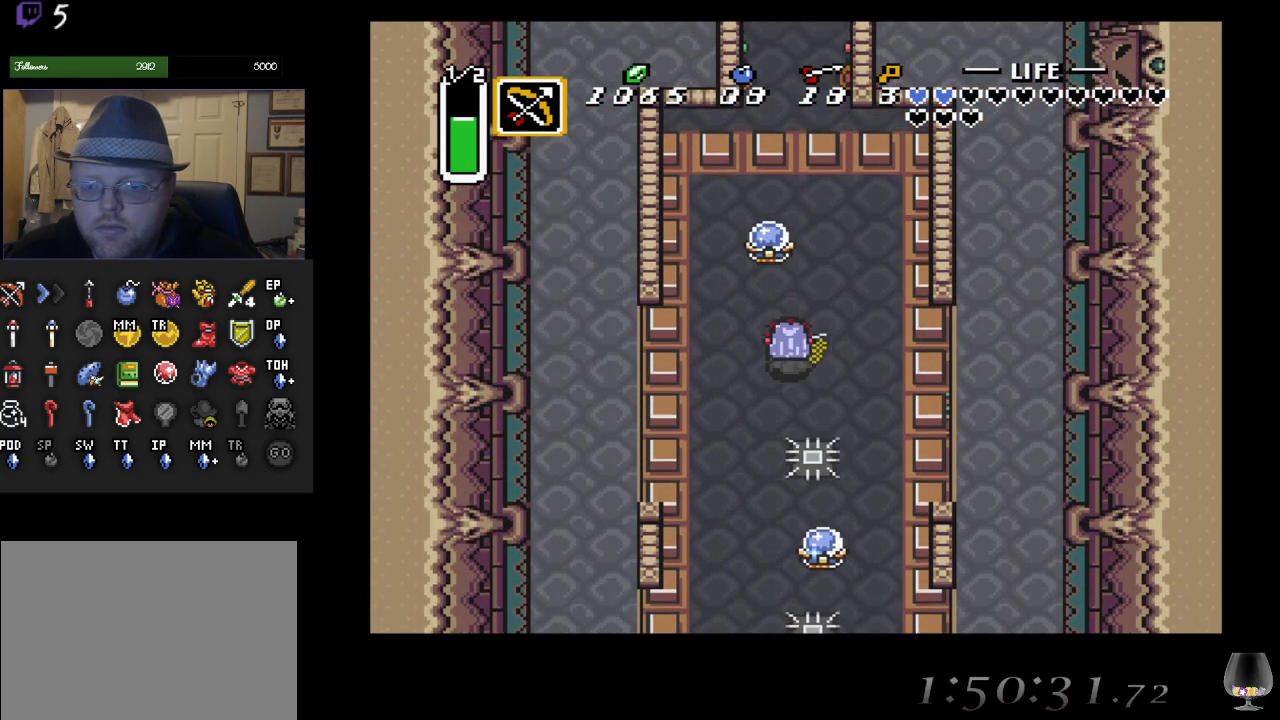
{"buttons": [], "left_stick": "center", "events": [[50, "left_stick", "up"], [167, "CROSS", "down"], [283, "left_stick", "center"], [383, "CROSS", "up"]]}
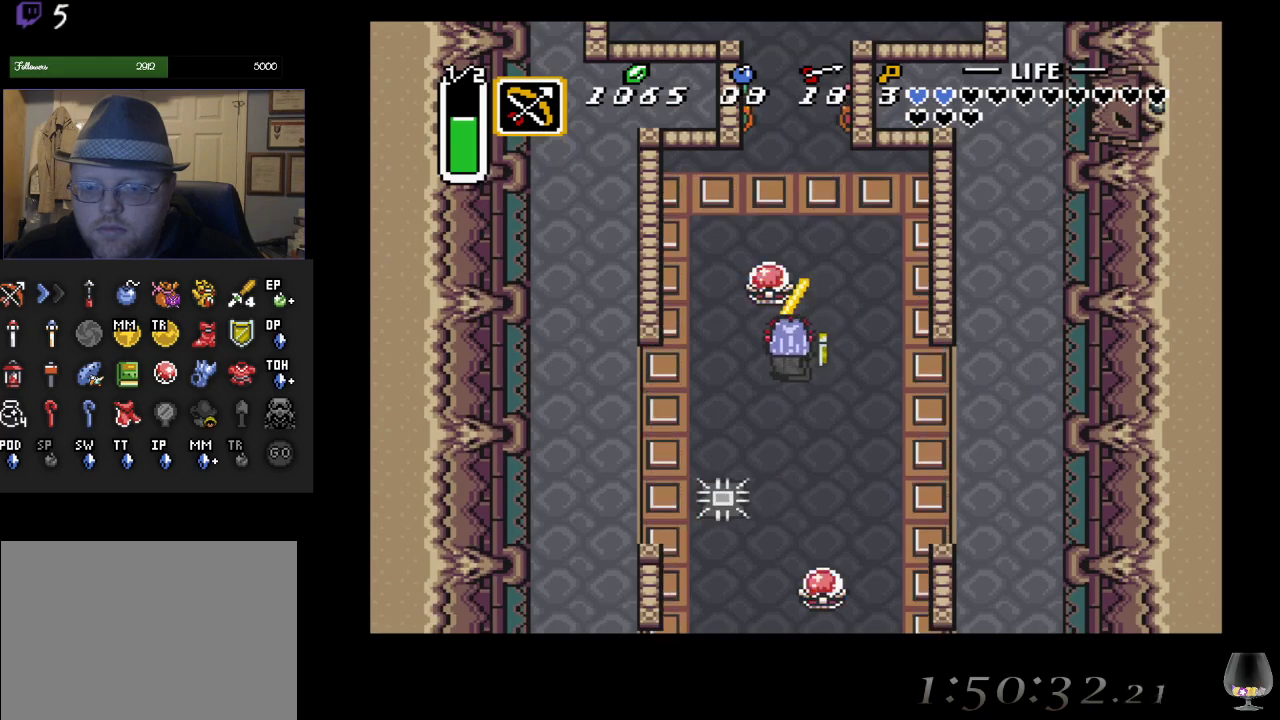
{"buttons": [], "left_stick": "up", "events": [[183, "left_stick", "right"], [333, "left_stick", "up-right"], [467, "left_stick", "up"]]}
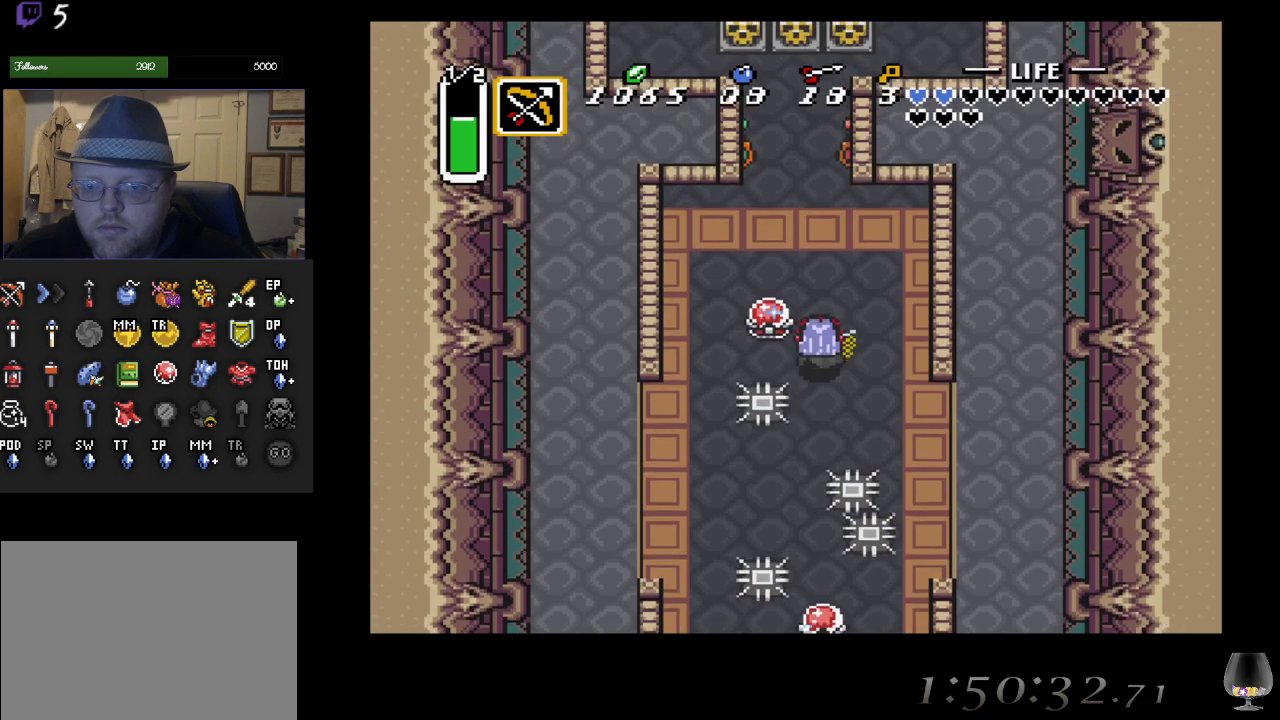
{"buttons": [], "left_stick": "up", "events": [[367, "left_stick", "up-left"], [500, "left_stick", "up"]]}
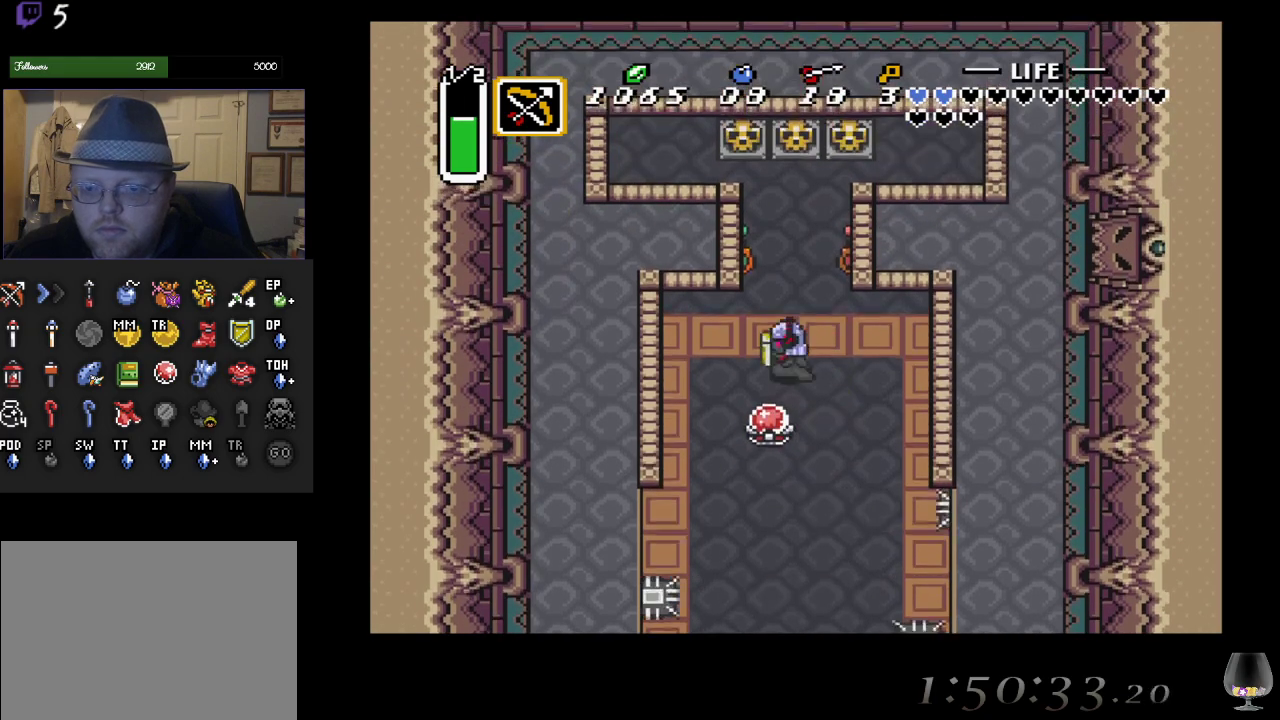
{"buttons": [], "left_stick": "up", "events": []}
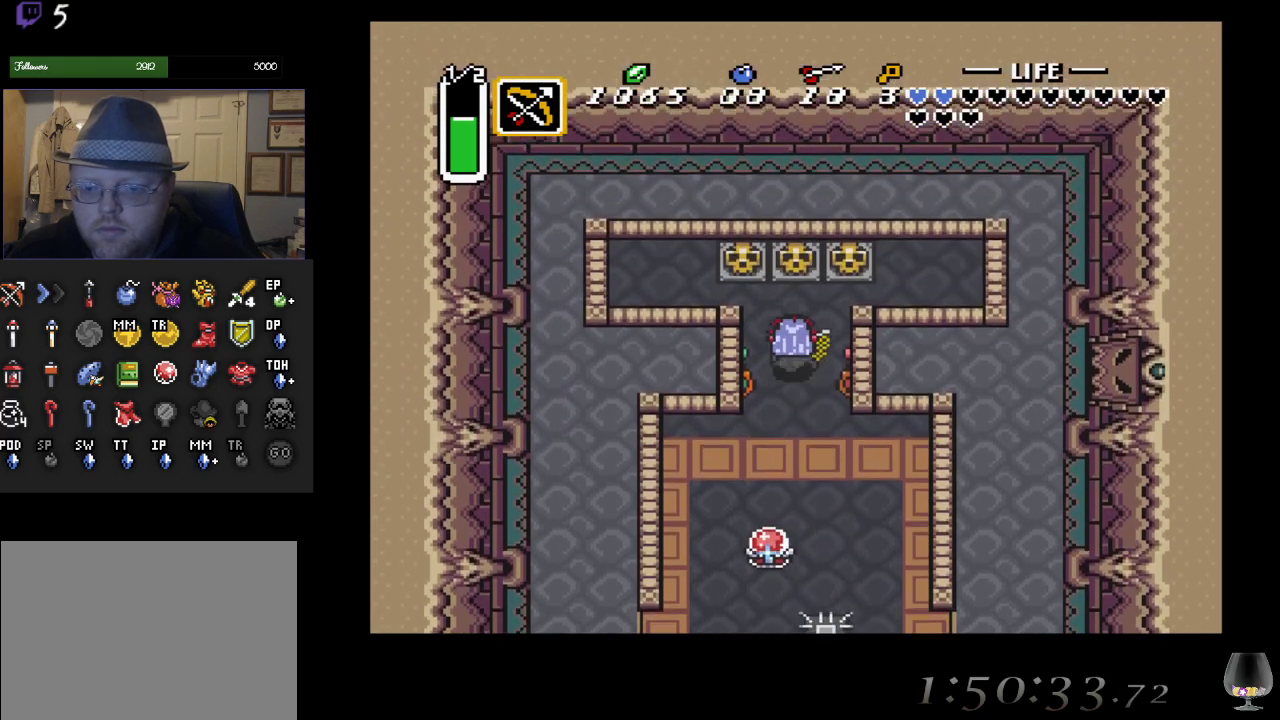
{"buttons": [], "left_stick": "up", "events": [[317, "CIRCLE", "down"], [467, "CIRCLE", "up"]]}
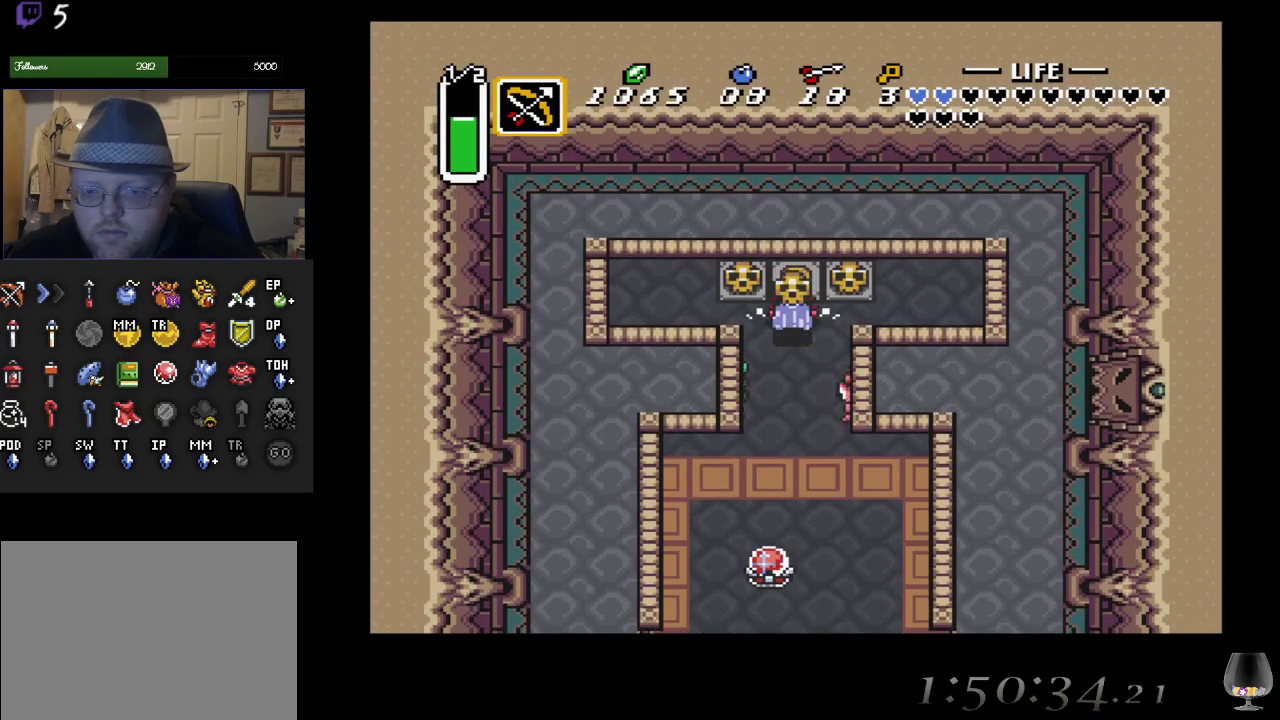
{"buttons": [], "left_stick": "up", "events": []}
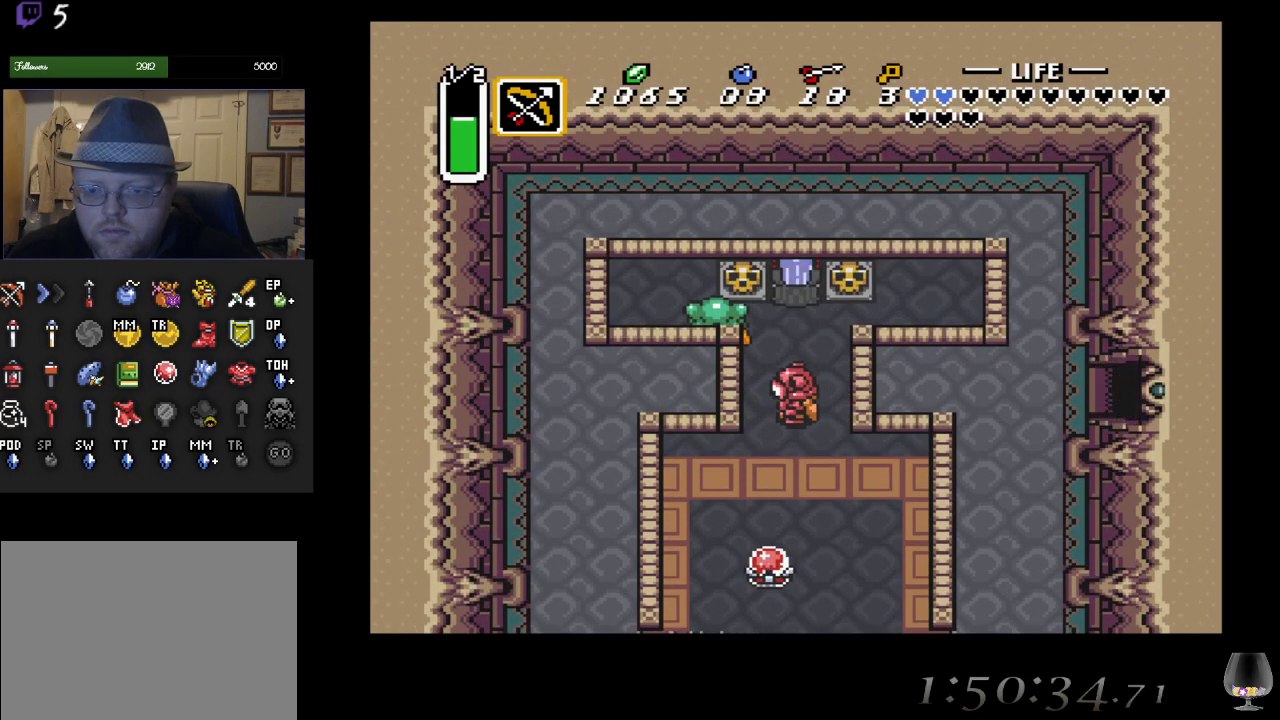
{"buttons": [], "left_stick": "up-left", "events": [[433, "left_stick", "up-left"]]}
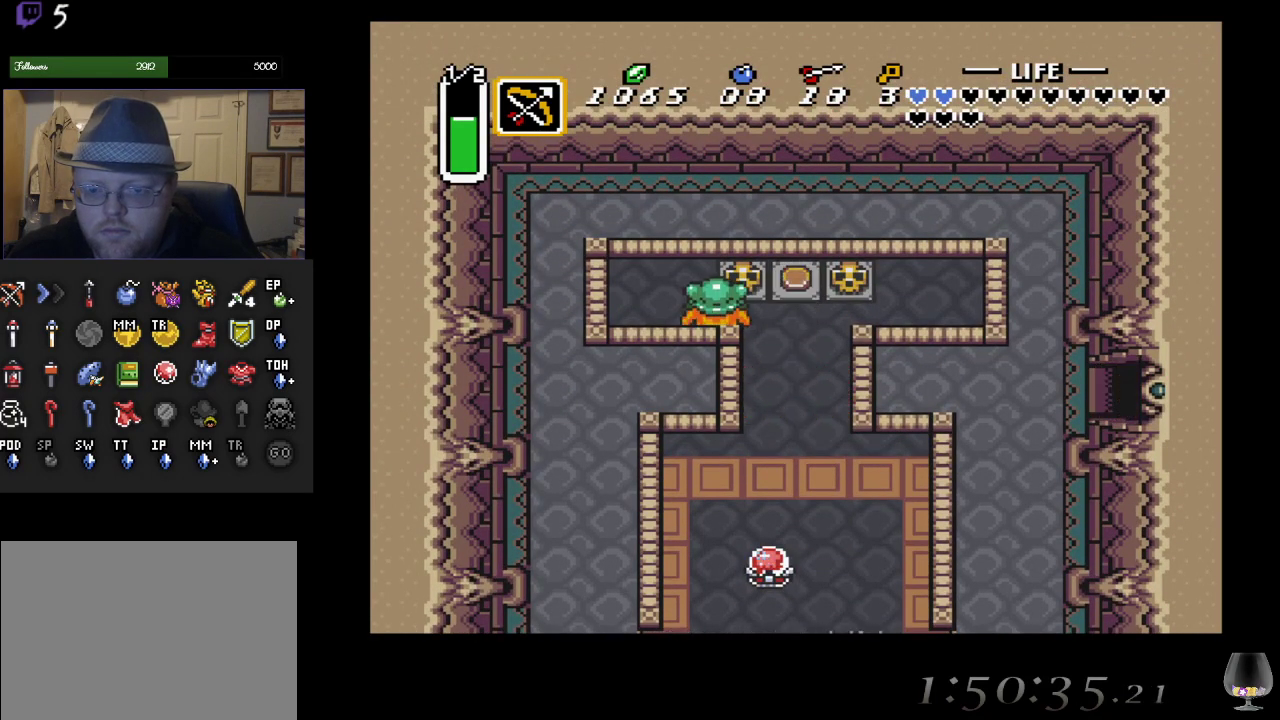
{"buttons": [], "left_stick": "center", "events": [[117, "left_stick", "down-left"], [167, "left_stick", "down"], [233, "CIRCLE", "down"], [417, "CIRCLE", "up"], [417, "left_stick", "center"]]}
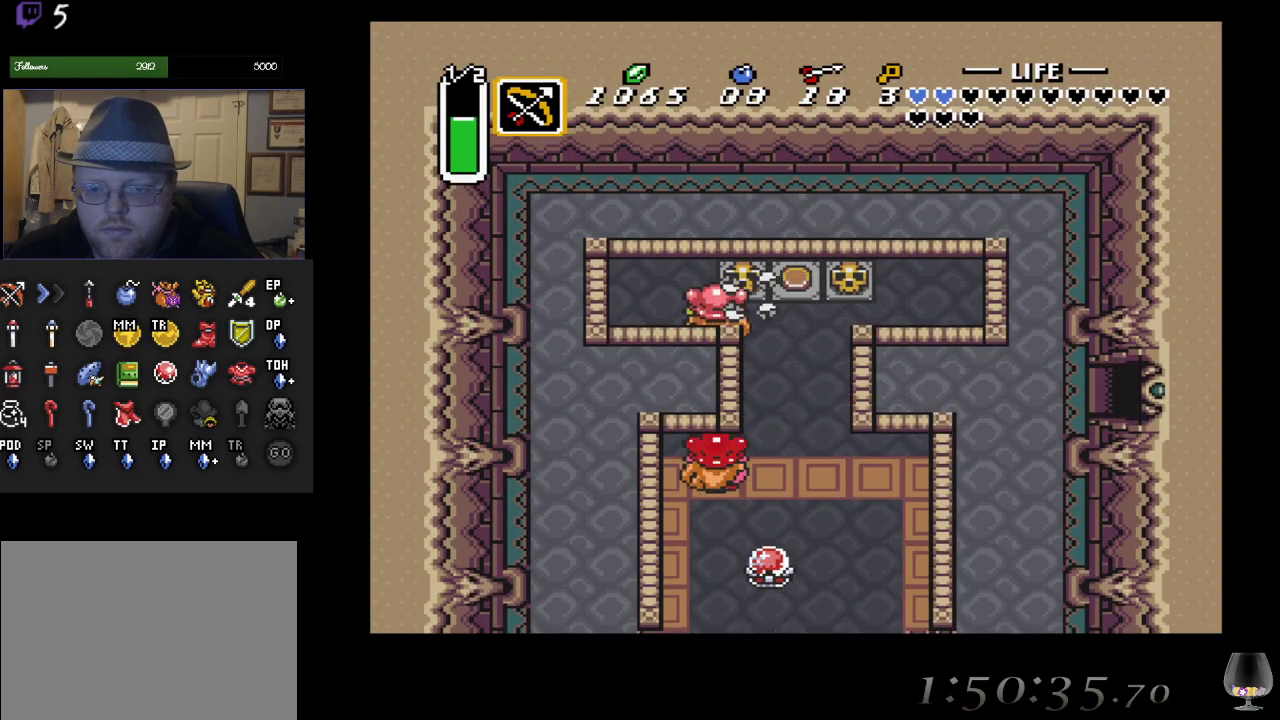
{"buttons": [], "left_stick": "center", "events": []}
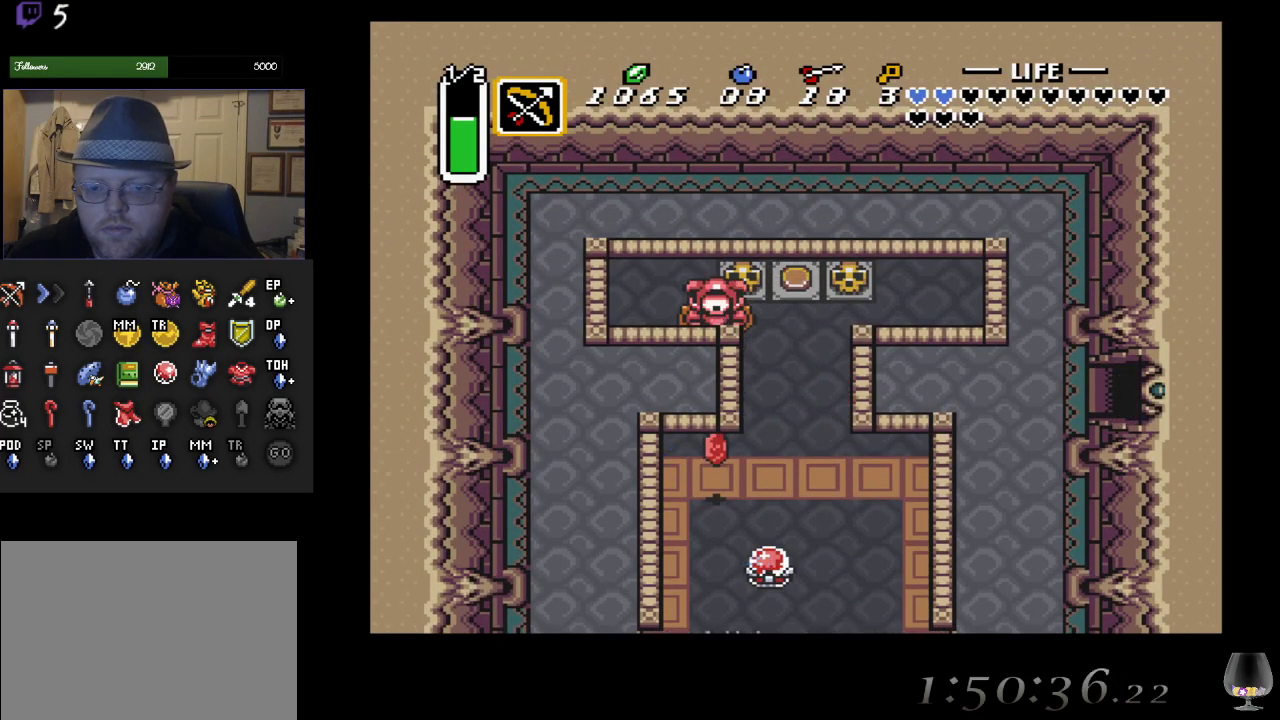
{"buttons": [], "left_stick": "left", "events": [[433, "left_stick", "left"]]}